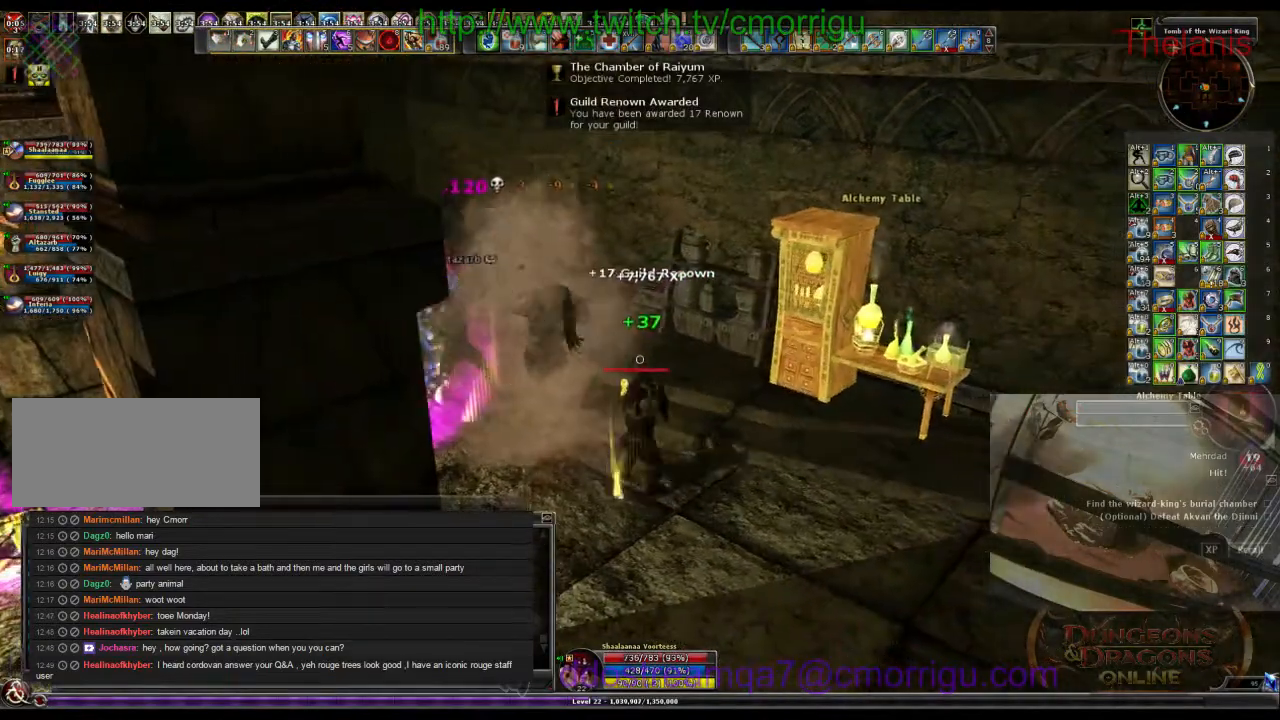
Gameplay with keyboard; each line is a JSON object with the keys held at the frame after it. "events" lists presses ("down") and releases ("up") of ".", "/", "0", "1", "2", "3", "4", "5", "6", "7", "8", "9", "a", "b", "backslash", "backspace", "c", "caps_lock", "comma", "ctrl_l", "ctrl_r", "d", "e", "equals", "escape", "f", "f1", "f10", "f11", "f12", "f2", "f3", "f4", "f5", "f6", "f7", "f8", "f9", "g", "h", "i", "j", "k", "l", "lbracket", "m", "minus", "n", "o", "p", "q", "quote", "r", "rbracket", "return", "s", "semicolon", "shift_l", "shift_r", "space", "t", "tab", "tilde", "u", "v", "w", "x", "y" and "z" between this image and that frame as [ms after this image, input, new state], when the widget could be followed in between. No other keys are recorded. Mouse input is not recorded.
{"keys": []}
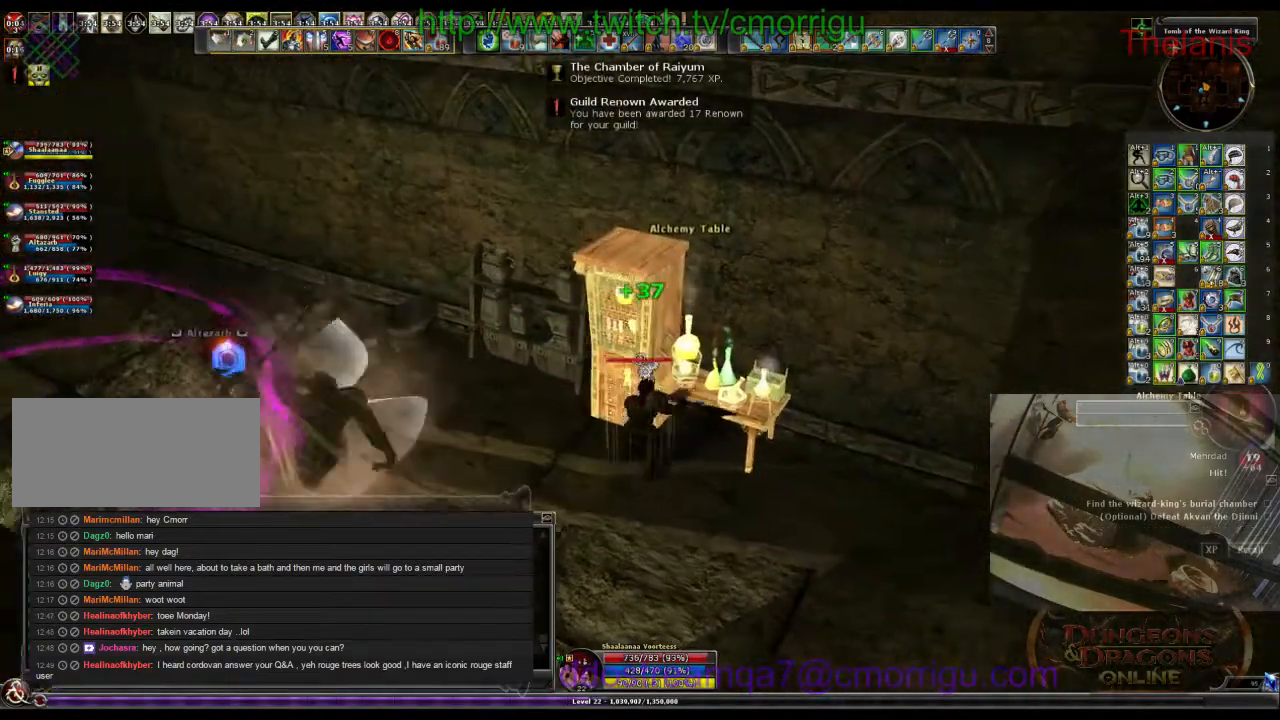
{"keys": [], "events": [[33, "e", "down"], [200, "e", "up"]]}
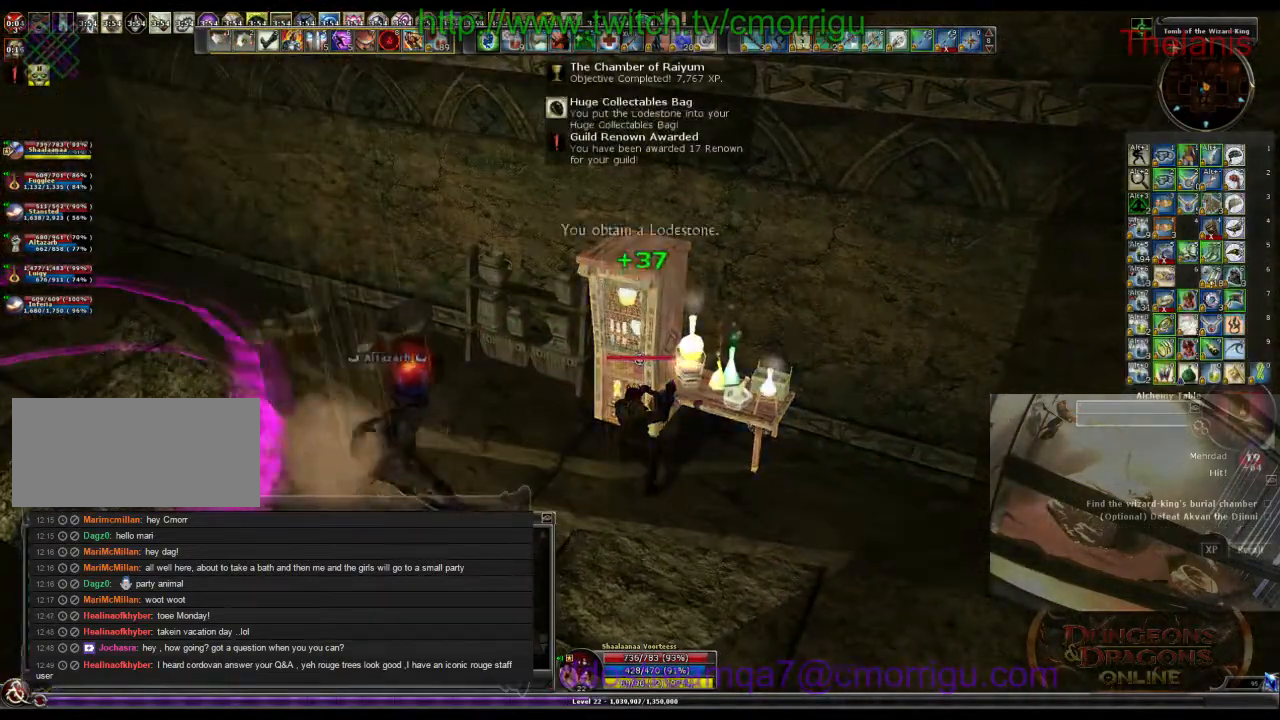
{"keys": ["a", "w"]}
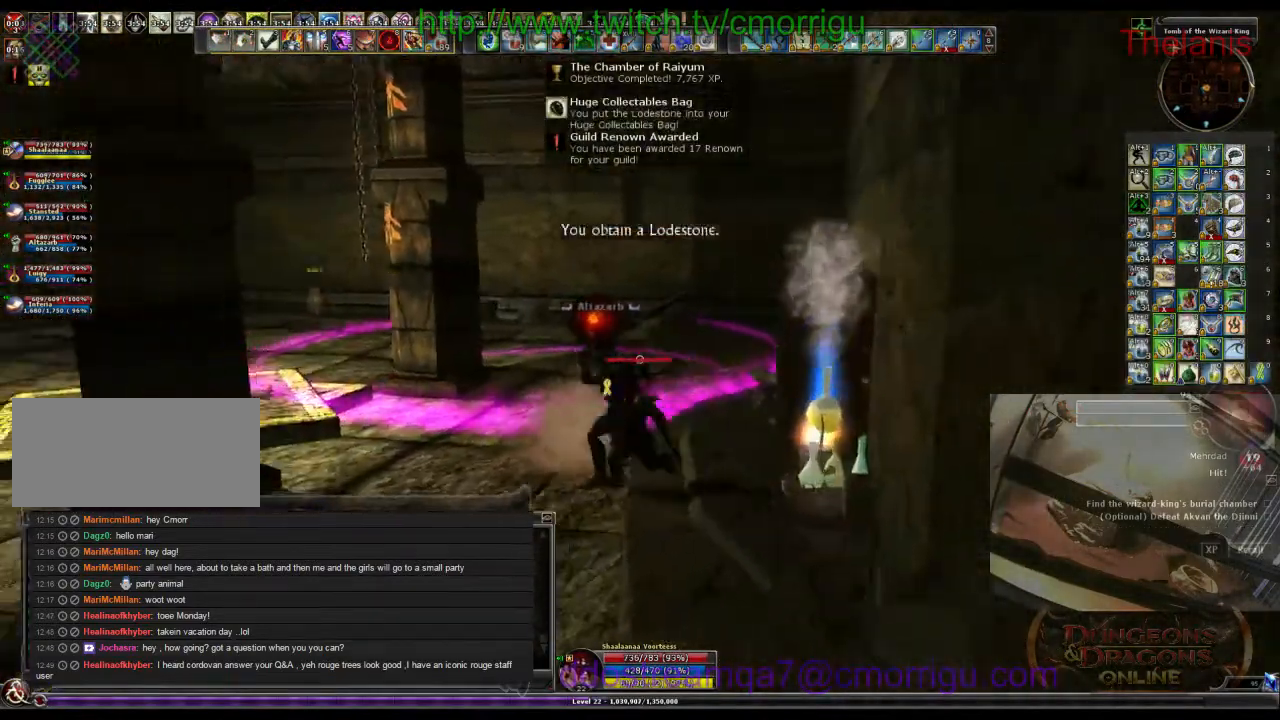
{"keys": ["w"]}